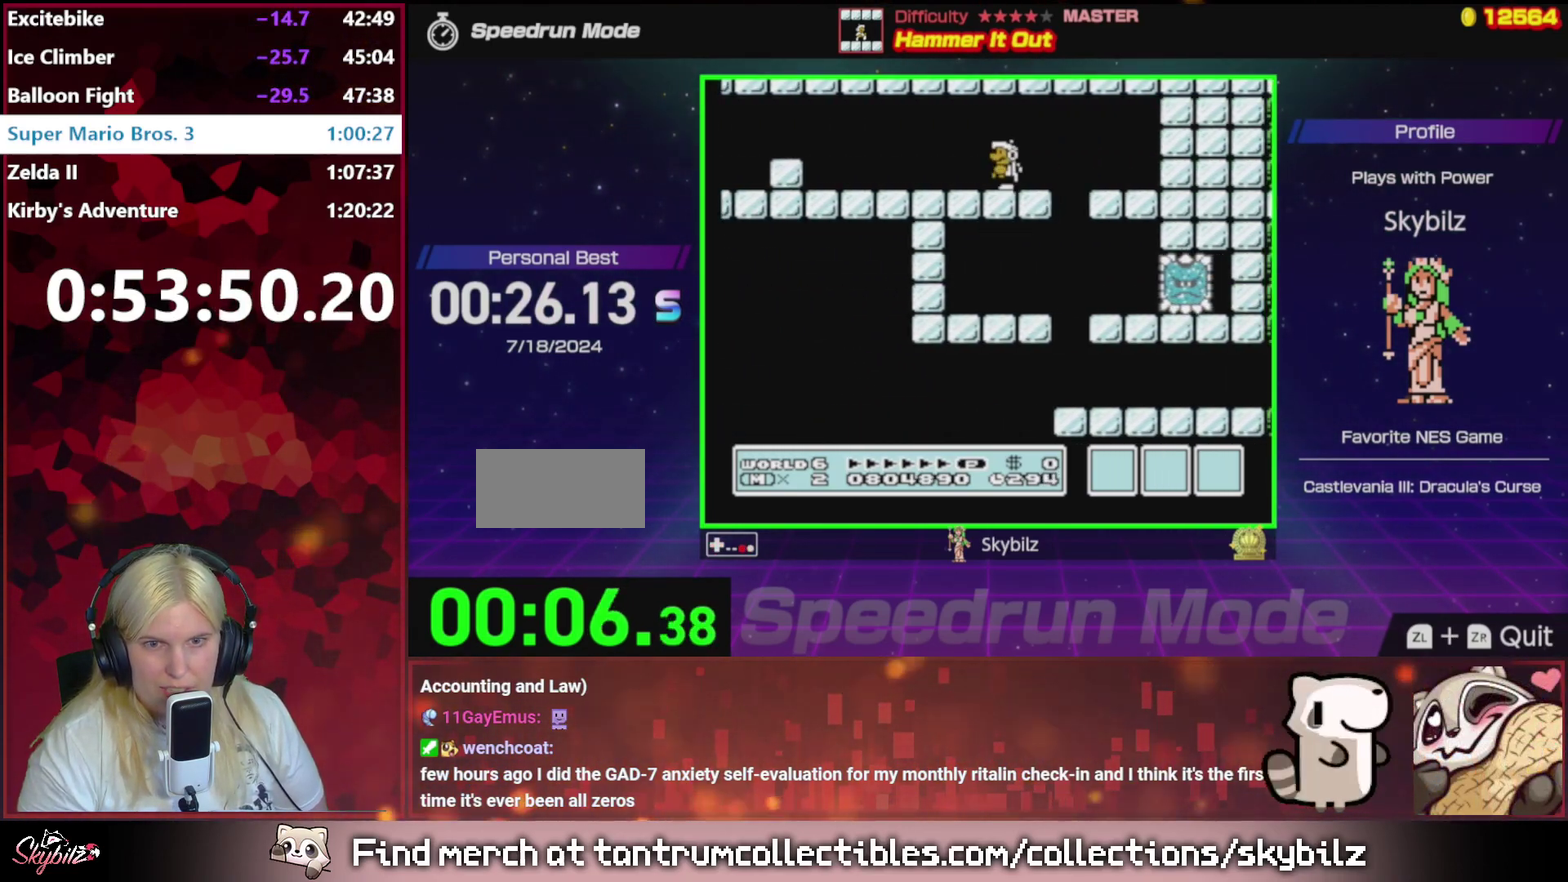
Gameplay with a controller (Nintendo layout); each line is a JSON object with the inputs held at the frame after it. "events" lists button and stick changes between this image and that frame as [ms after this image, input, new state], when the widget could be followed in between. Not read: L3 R3.
{"buttons": ["B"], "events": [[100, "DPAD_RIGHT", "down"], [233, "A", "down"], [267, "DPAD_RIGHT", "up"], [467, "A", "up"]]}
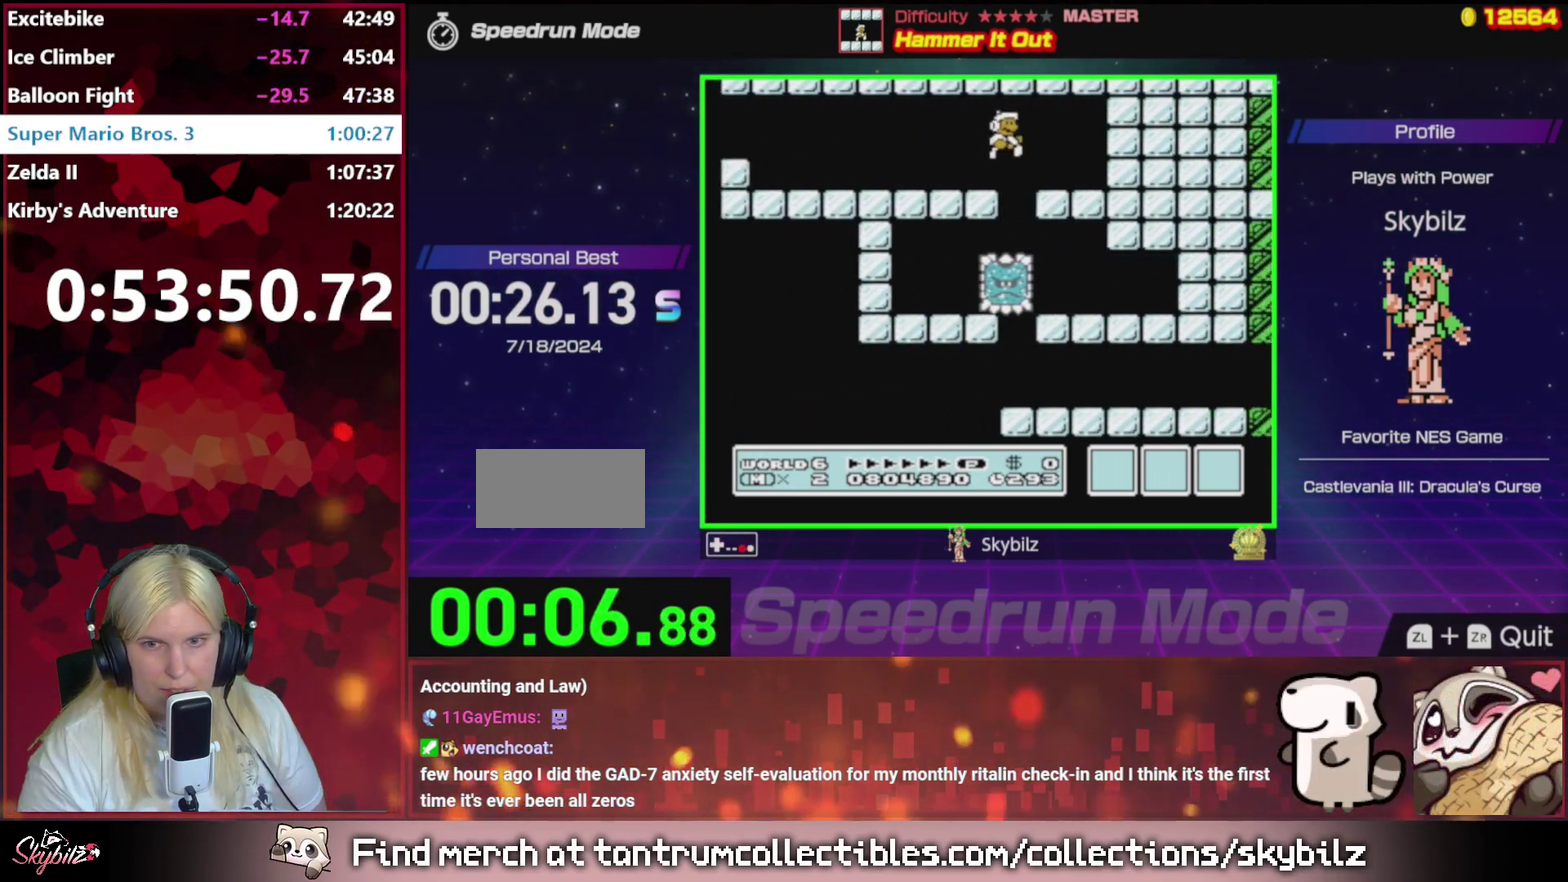
{"buttons": ["B", "DPAD_RIGHT"], "events": [[67, "DPAD_LEFT", "down"], [233, "DPAD_LEFT", "up"], [333, "DPAD_RIGHT", "down"]]}
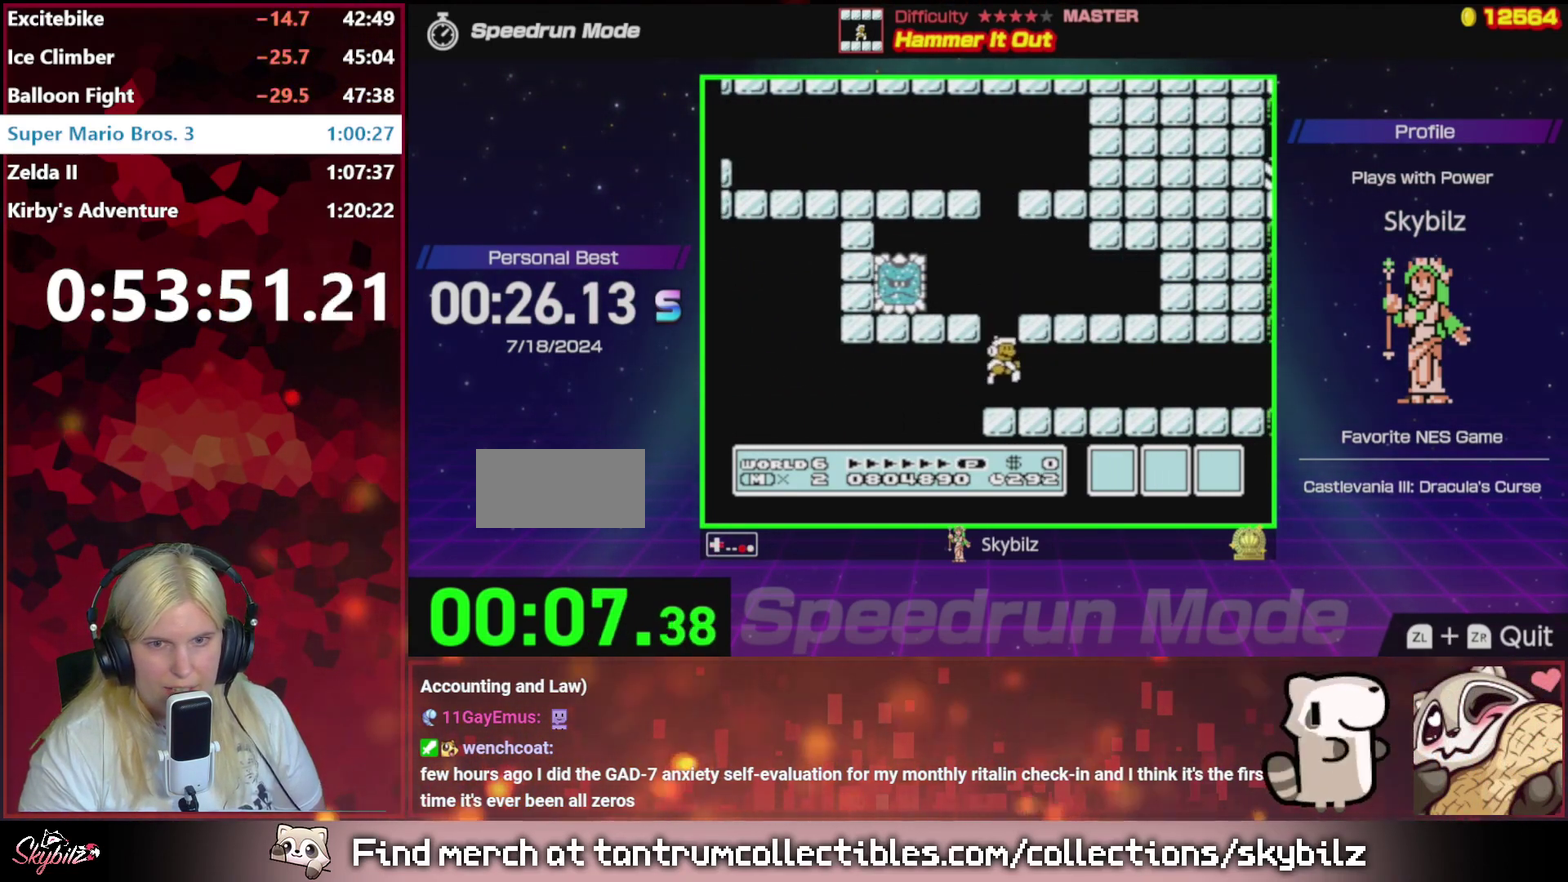
{"buttons": ["B", "DPAD_RIGHT"], "events": []}
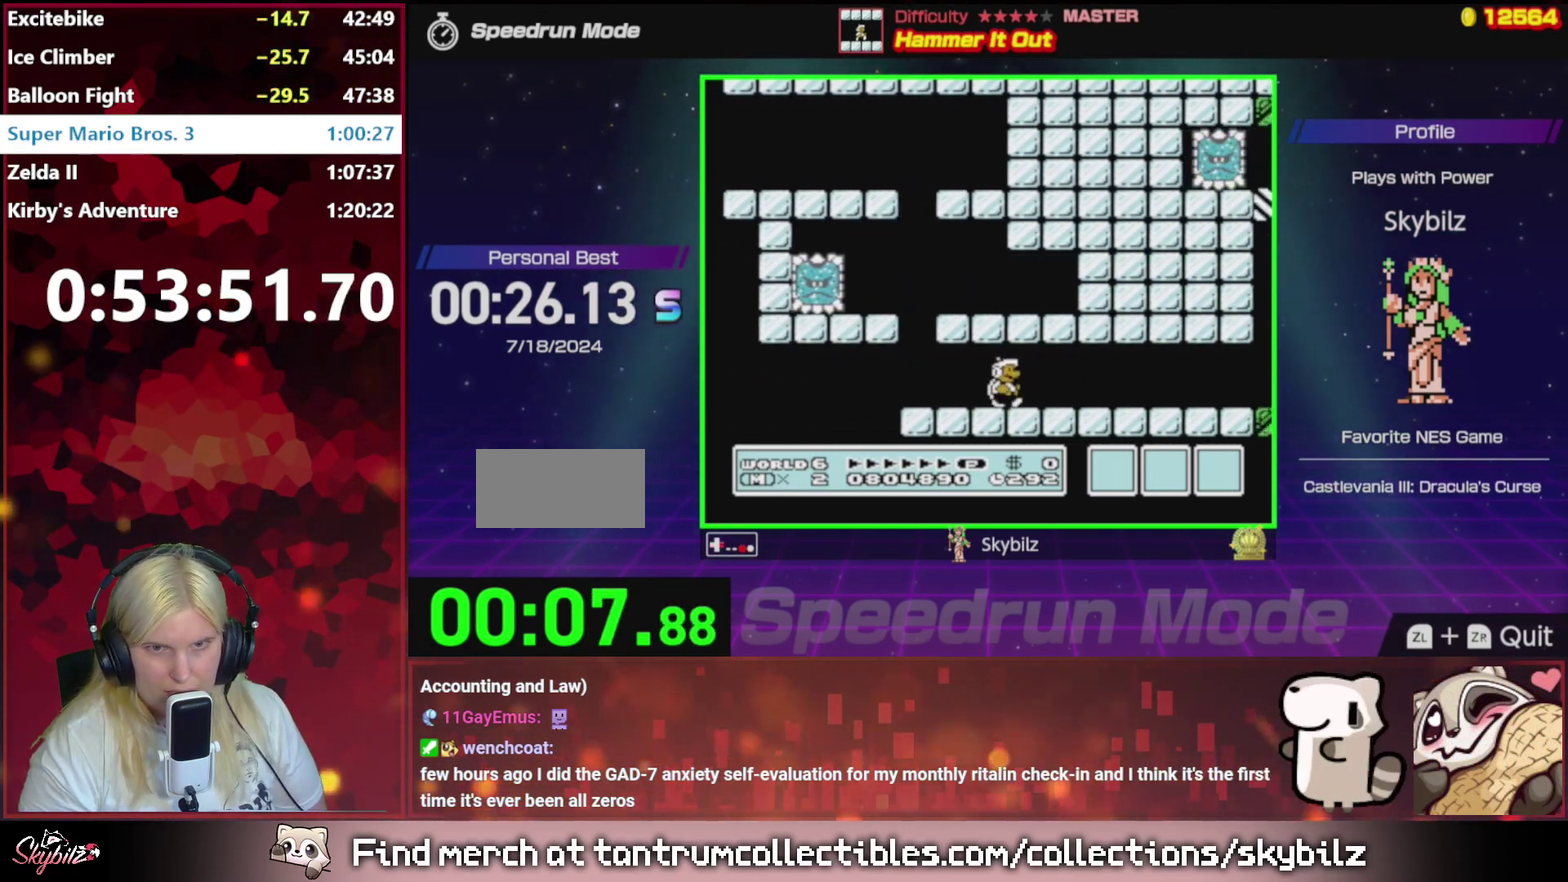
{"buttons": ["B", "DPAD_RIGHT"], "events": []}
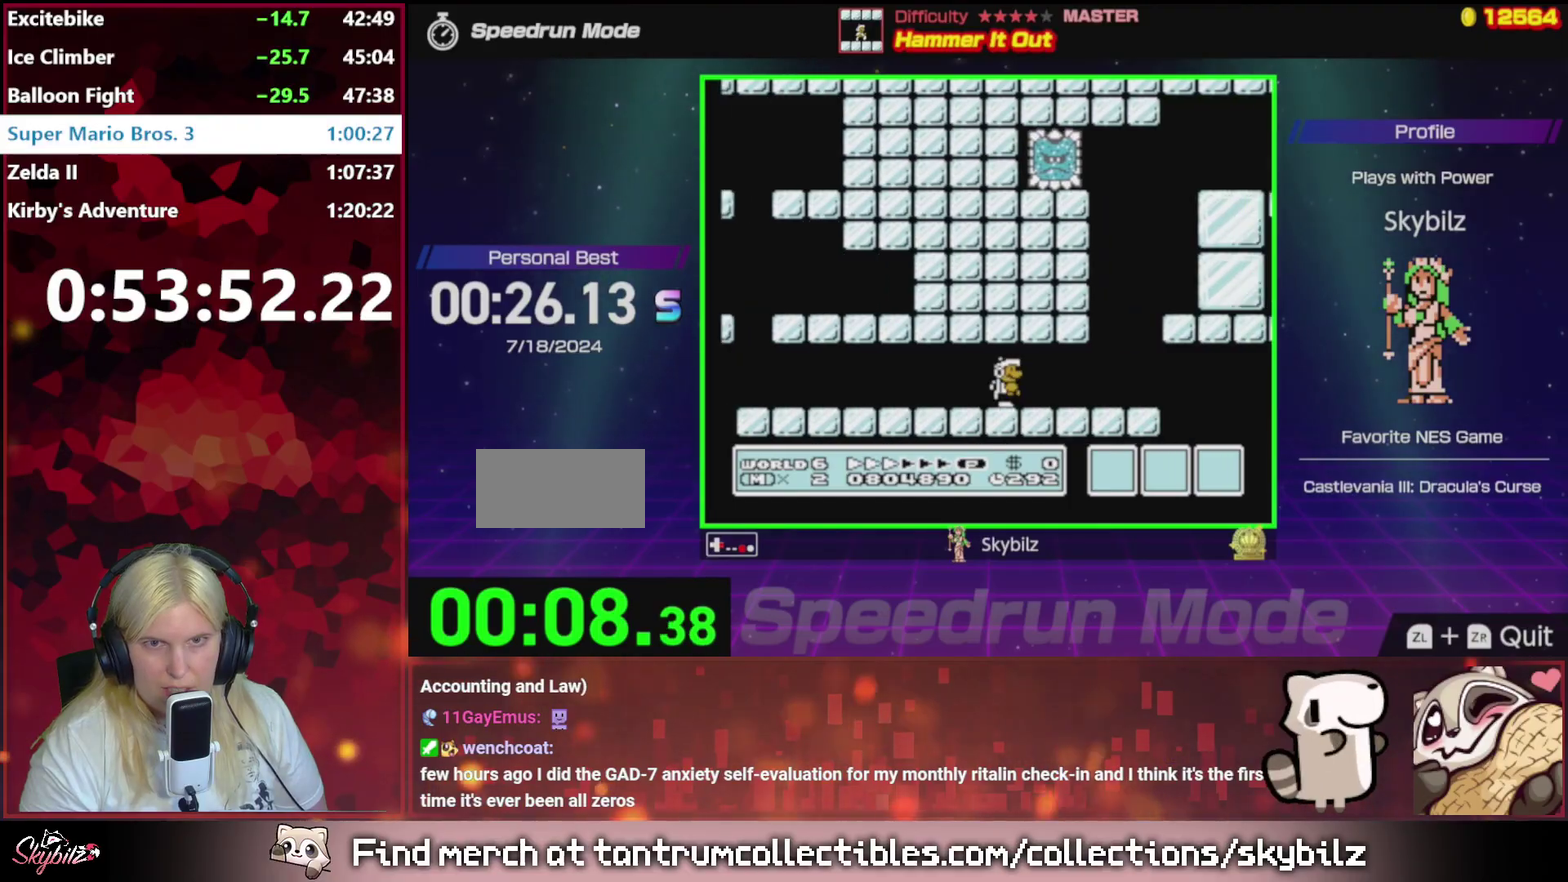
{"buttons": ["A", "B", "DPAD_UP", "DPAD_RIGHT"], "events": [[33, "DPAD_RIGHT", "up"], [200, "DPAD_LEFT", "down"], [333, "A", "down"], [367, "DPAD_UP", "down"], [400, "DPAD_LEFT", "up"], [433, "DPAD_RIGHT", "down"]]}
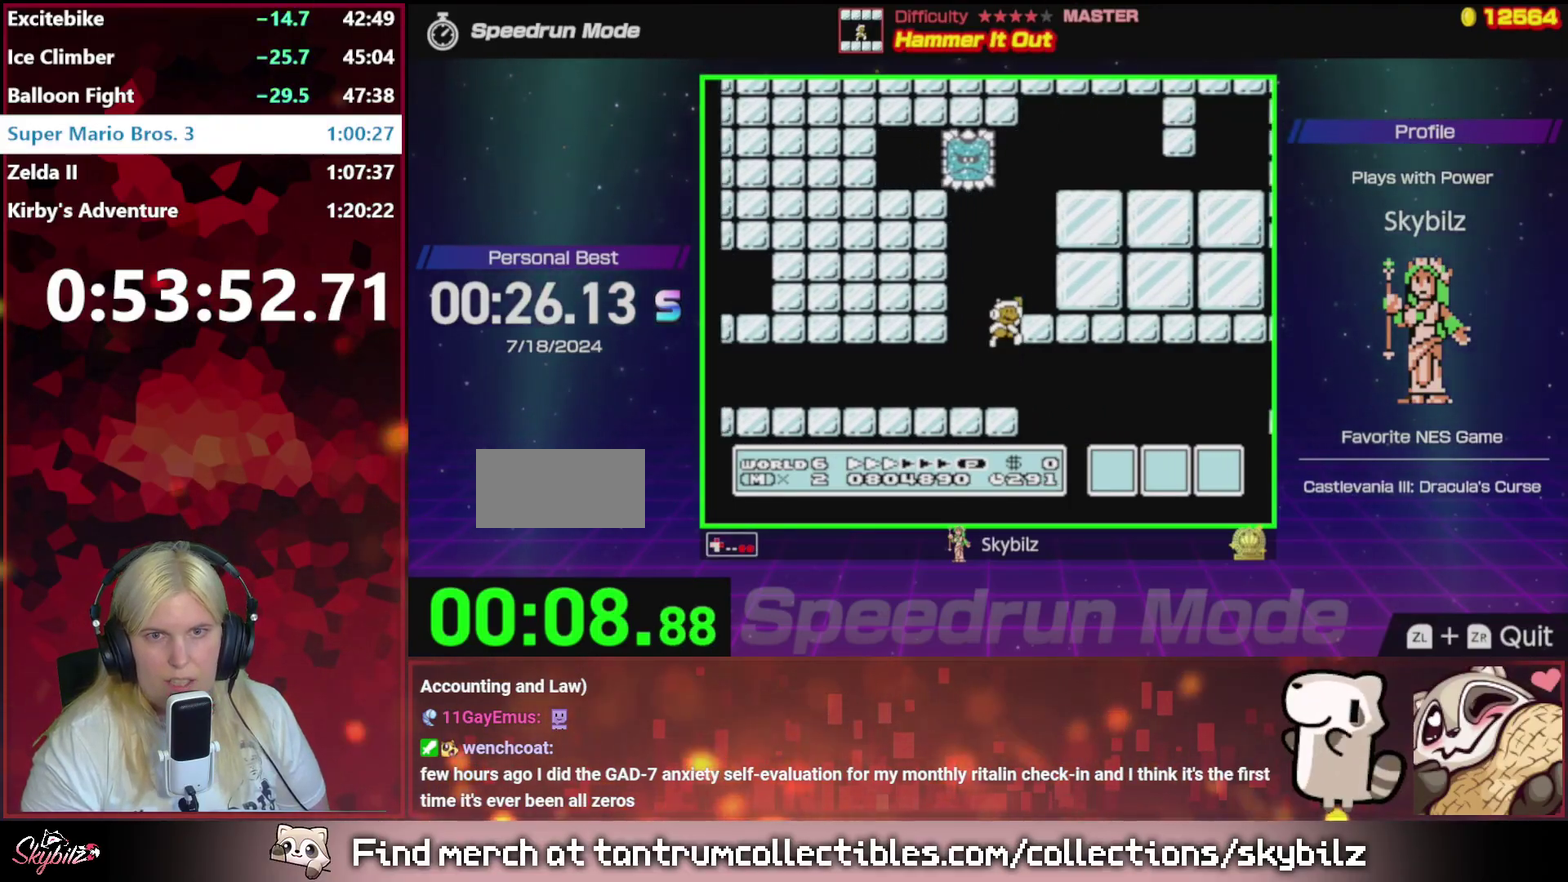
{"buttons": ["B", "DPAD_UP", "DPAD_RIGHT"], "events": [[167, "A", "up"], [167, "B", "up"], [267, "B", "down"], [333, "B", "up"], [400, "B", "down"]]}
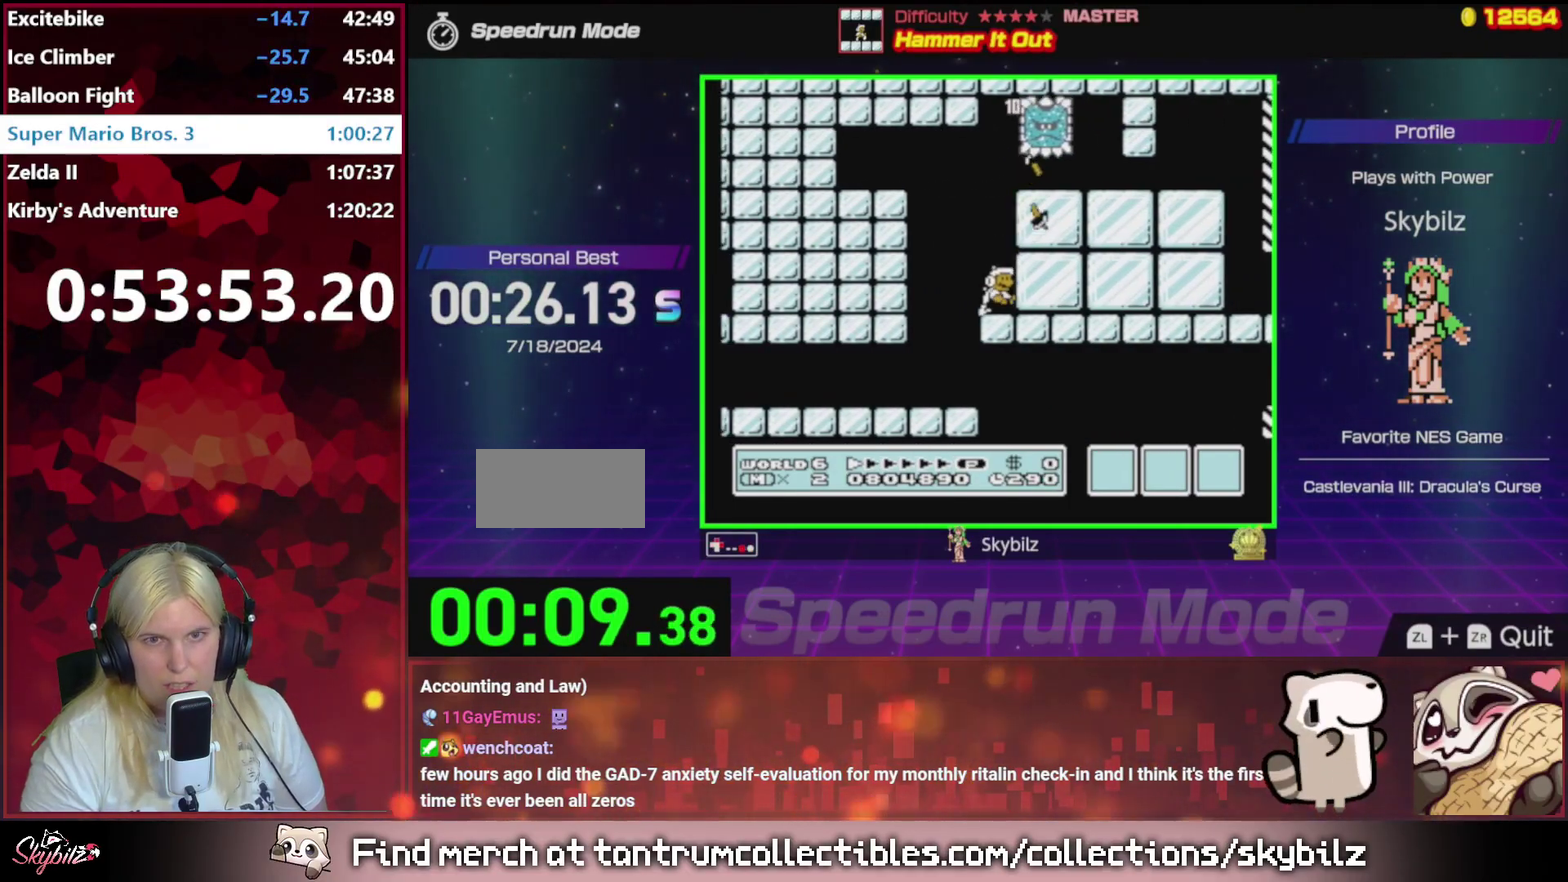
{"buttons": ["A", "B", "DPAD_UP", "DPAD_RIGHT"], "events": [[100, "A", "down"]]}
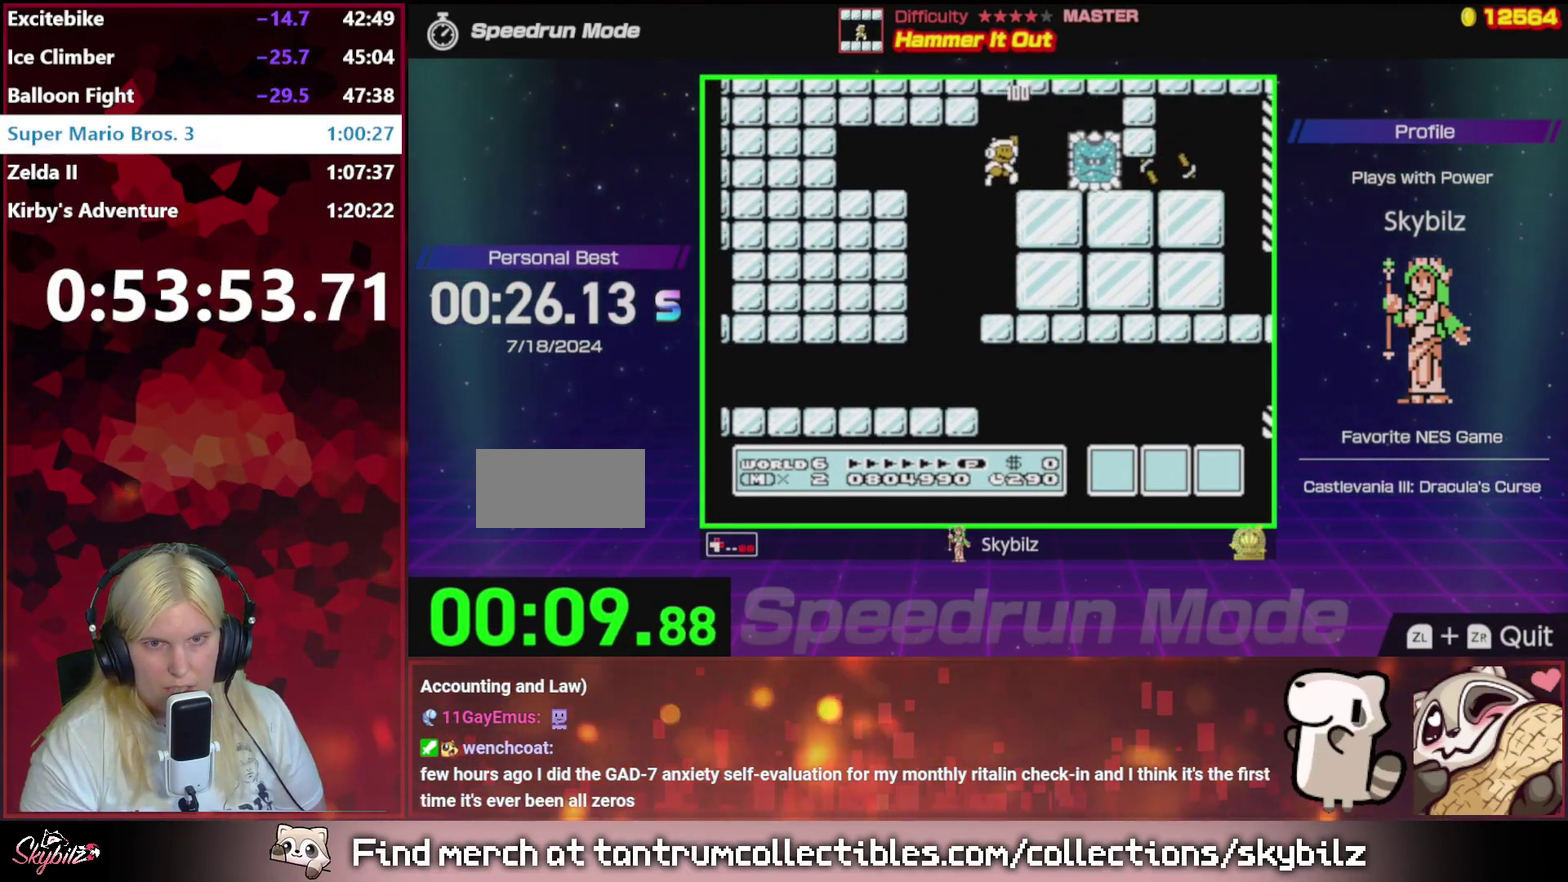
{"buttons": ["B", "DPAD_DOWN"], "events": [[133, "A", "up"], [167, "DPAD_UP", "up"], [467, "DPAD_DOWN", "down"], [500, "DPAD_RIGHT", "up"]]}
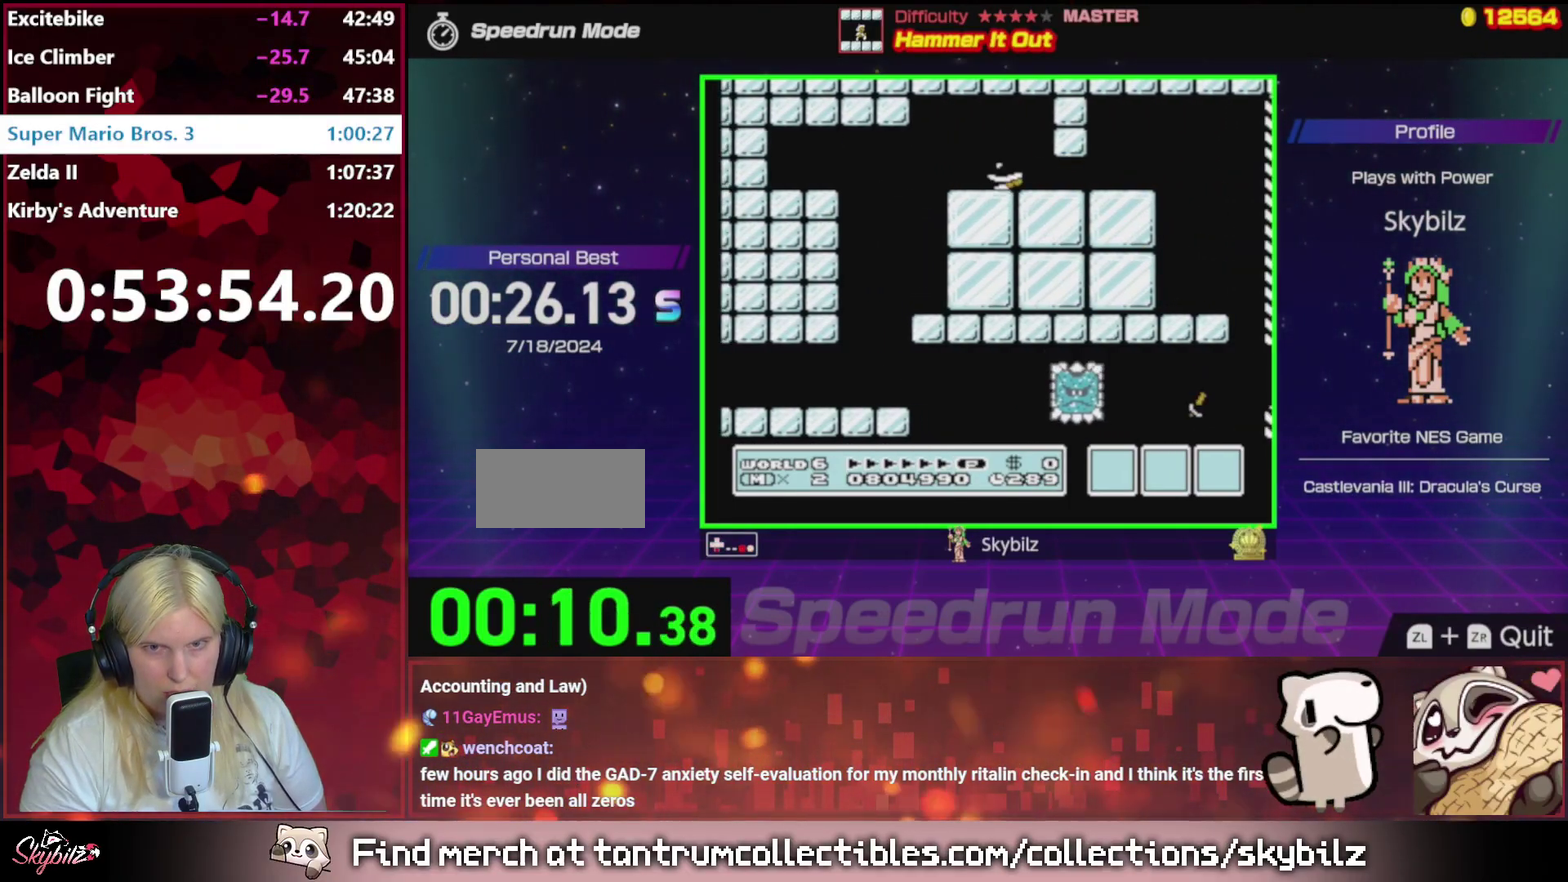
{"buttons": ["B"], "events": [[467, "DPAD_DOWN", "up"]]}
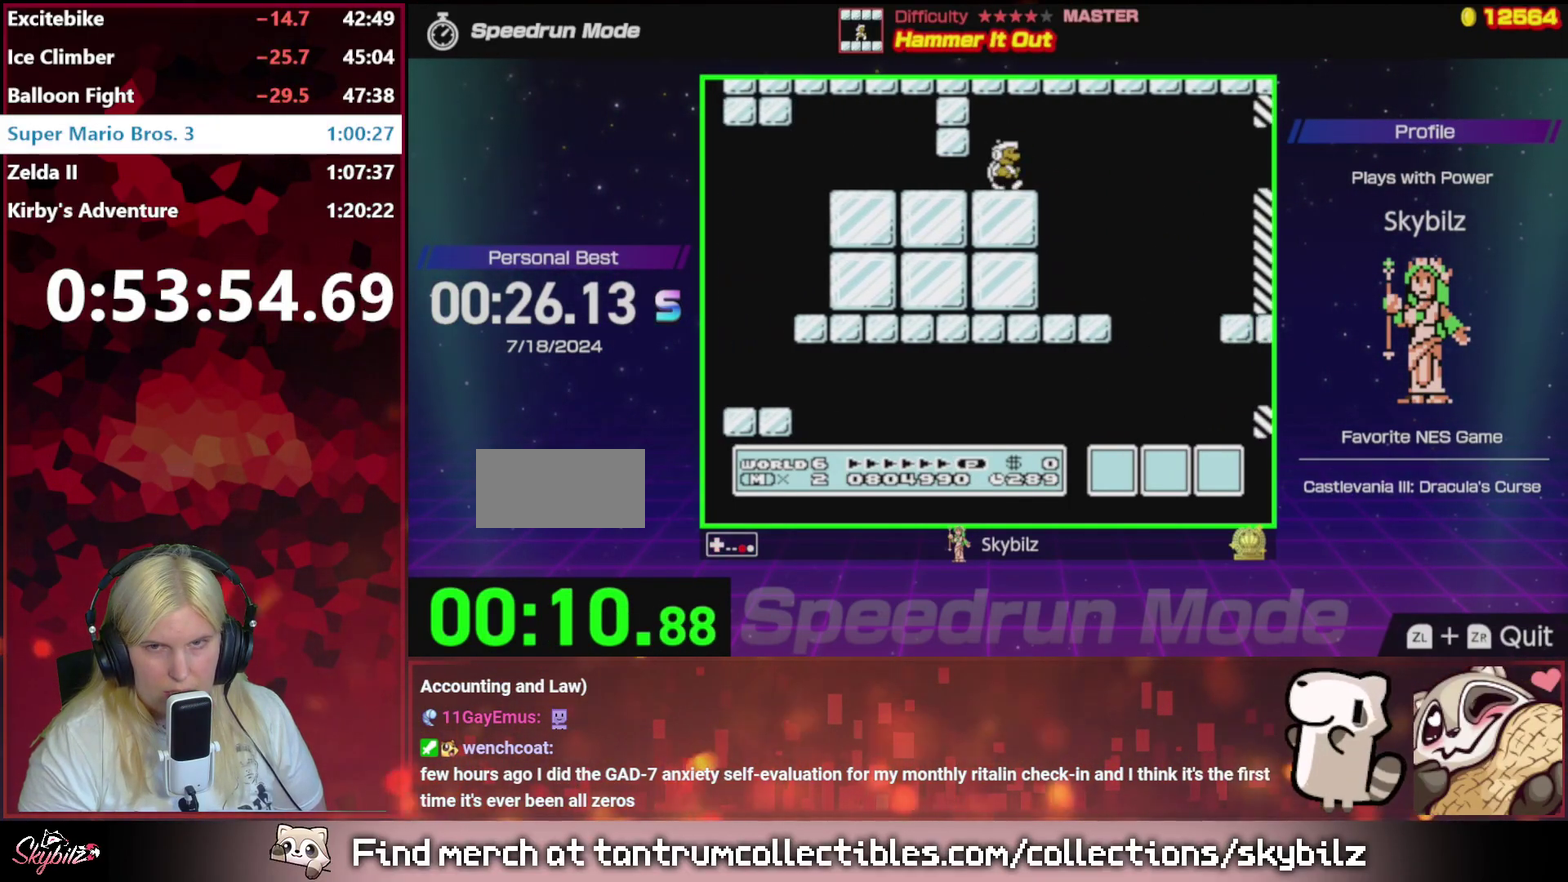
{"buttons": ["B", "DPAD_RIGHT"], "events": [[33, "A", "down"], [167, "A", "up"], [233, "DPAD_LEFT", "down"], [467, "DPAD_LEFT", "up"], [500, "DPAD_RIGHT", "down"]]}
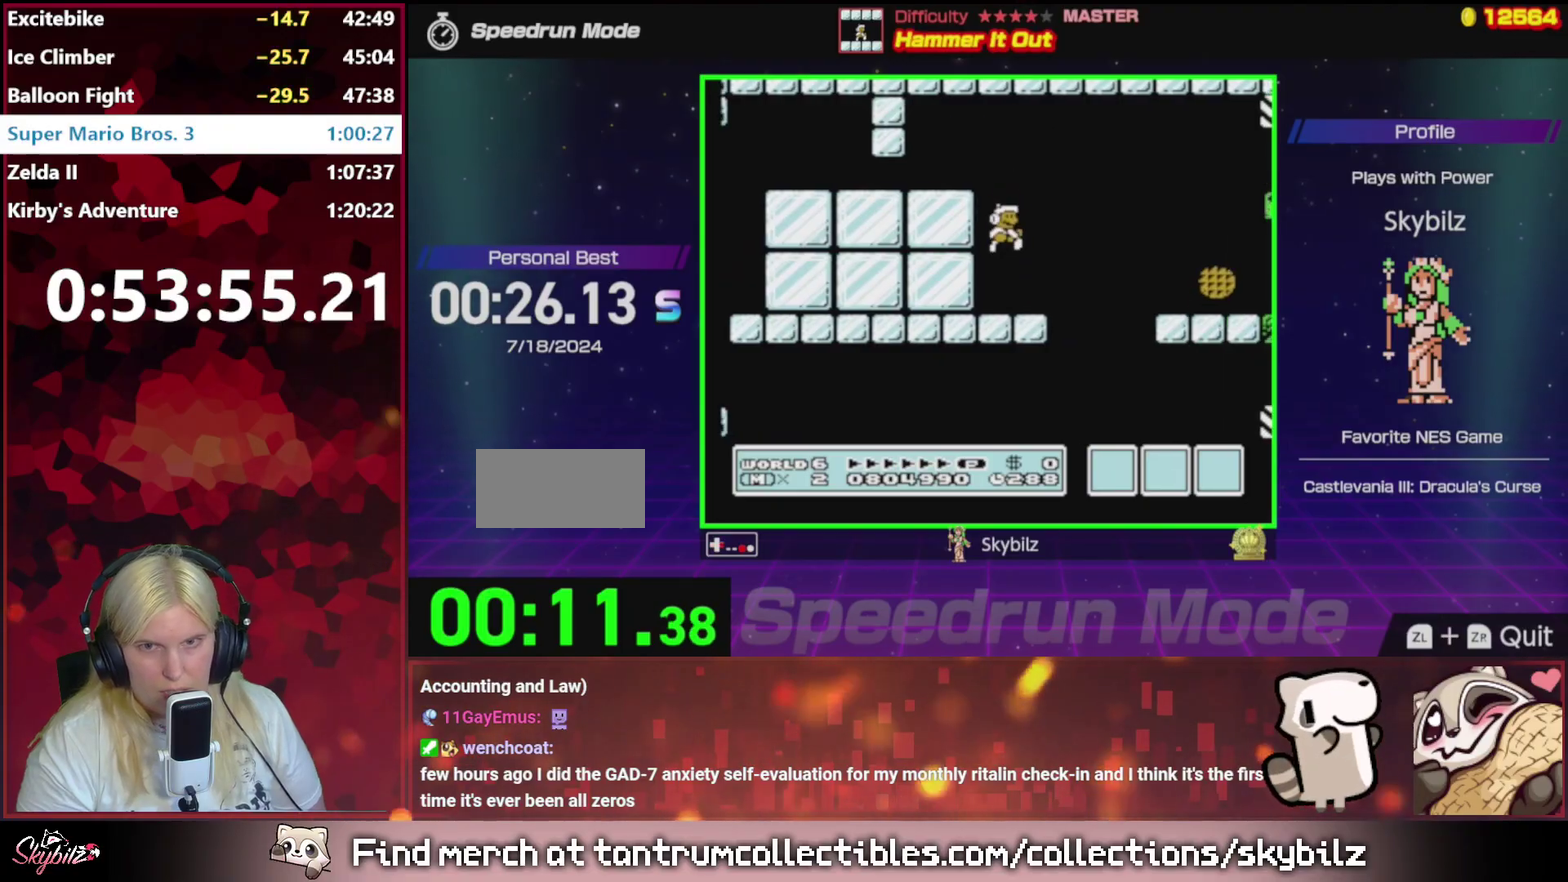
{"buttons": ["A", "B", "DPAD_RIGHT"], "events": [[300, "A", "down"]]}
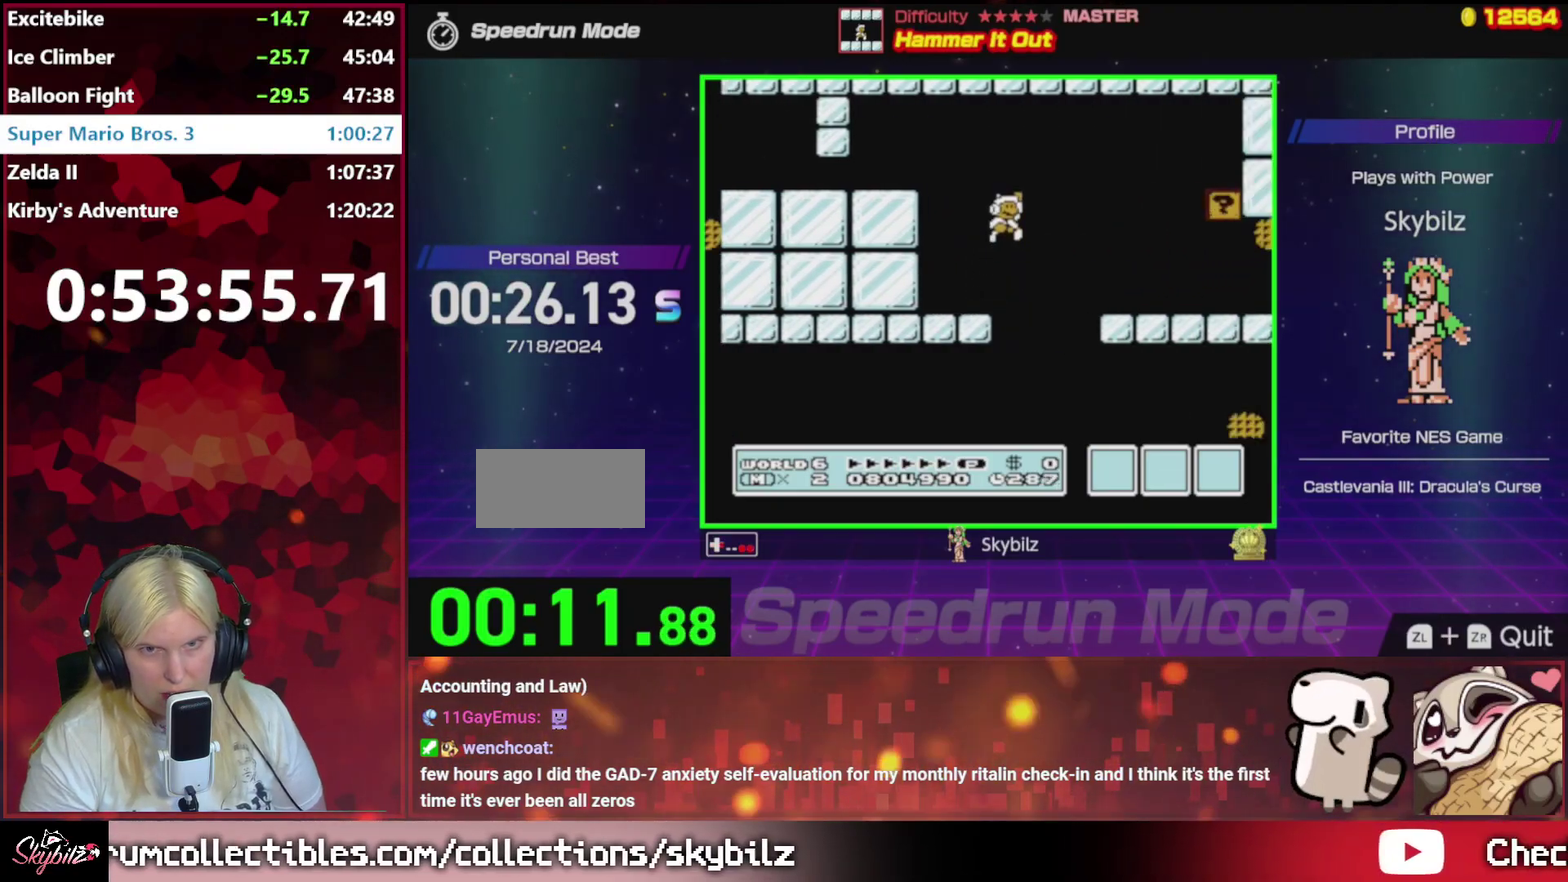
{"buttons": ["B", "DPAD_RIGHT"], "events": [[133, "A", "up"]]}
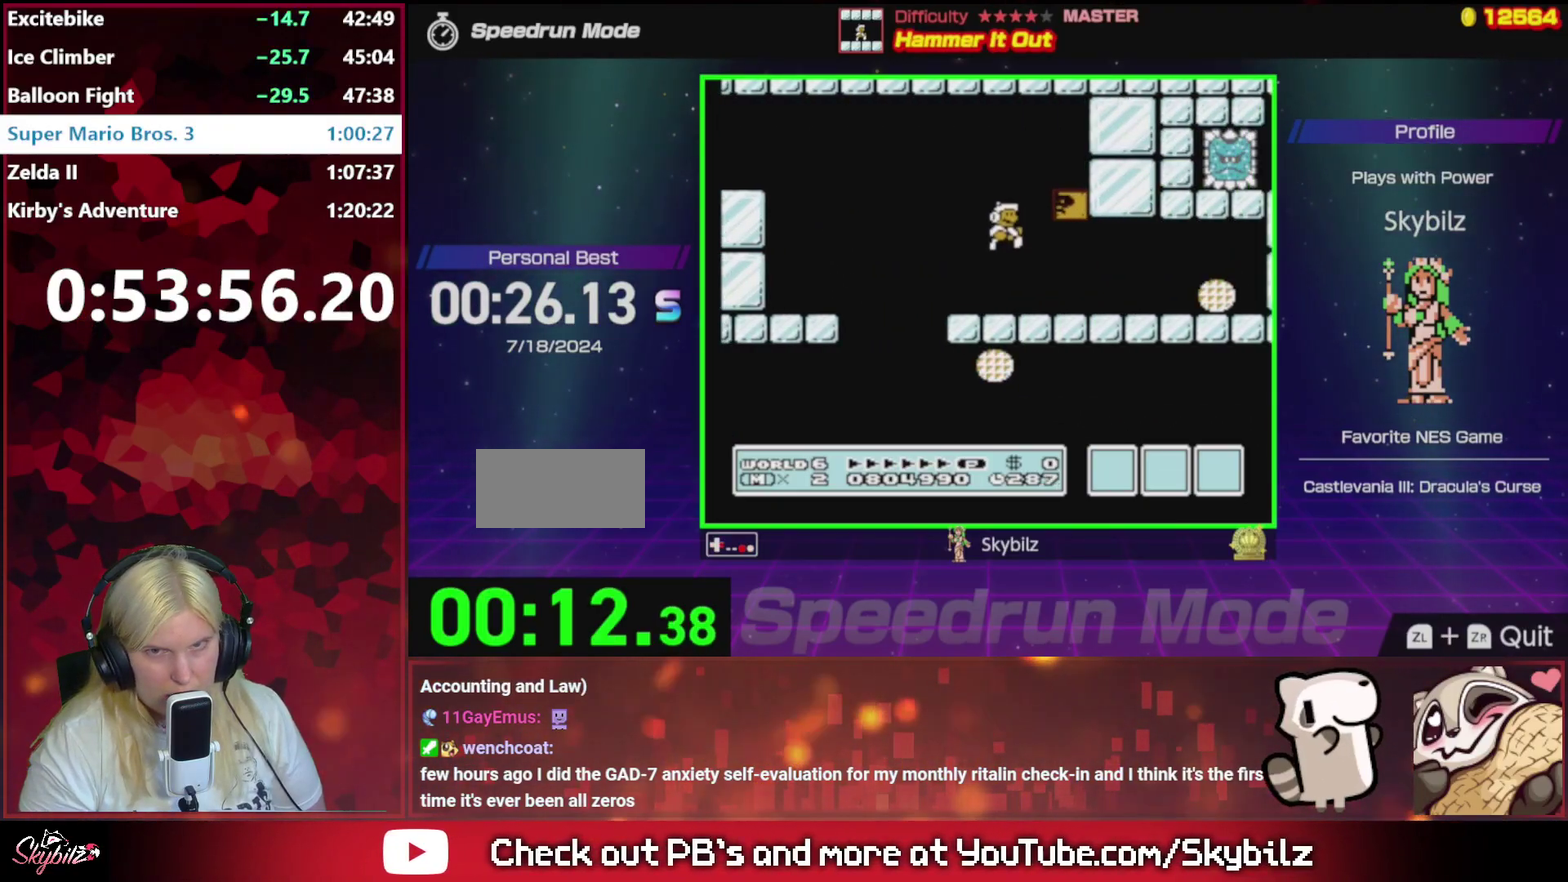
{"buttons": ["B", "DPAD_UP", "DPAD_RIGHT"], "events": [[167, "DPAD_UP", "down"], [233, "B", "up"], [300, "A", "down"], [367, "B", "down"], [433, "A", "up"], [433, "B", "up"], [500, "B", "down"]]}
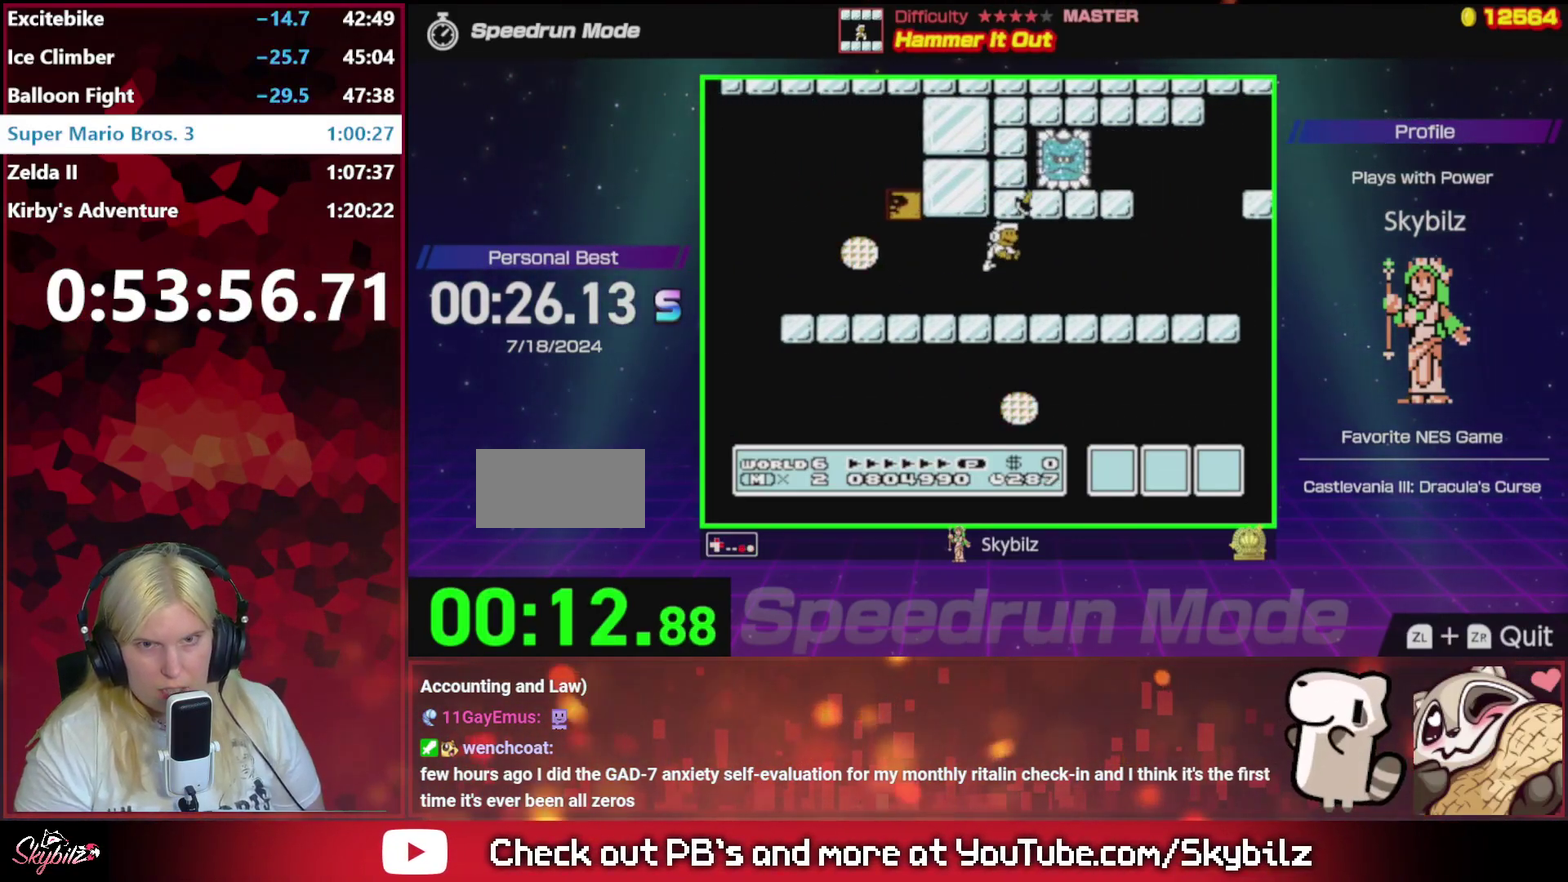
{"buttons": ["A", "B", "DPAD_UP", "DPAD_RIGHT"], "events": [[67, "B", "up"], [133, "B", "down"], [367, "A", "down"]]}
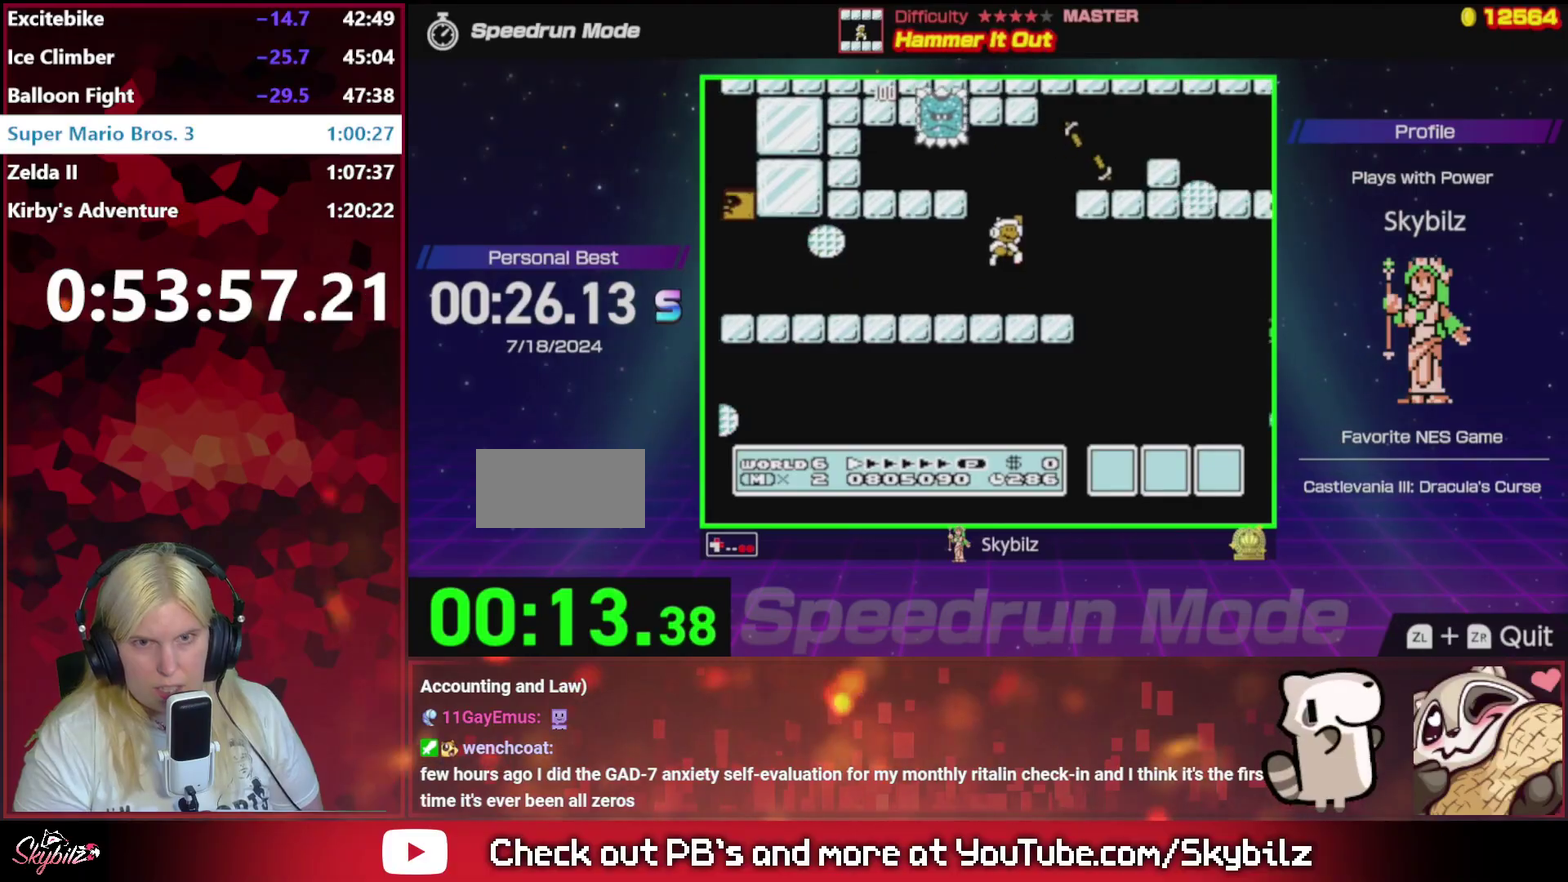
{"buttons": ["A", "B", "DPAD_RIGHT"], "events": [[267, "DPAD_UP", "up"], [367, "DPAD_RIGHT", "up"], [400, "DPAD_LEFT", "down"], [467, "DPAD_LEFT", "up"], [467, "DPAD_RIGHT", "down"]]}
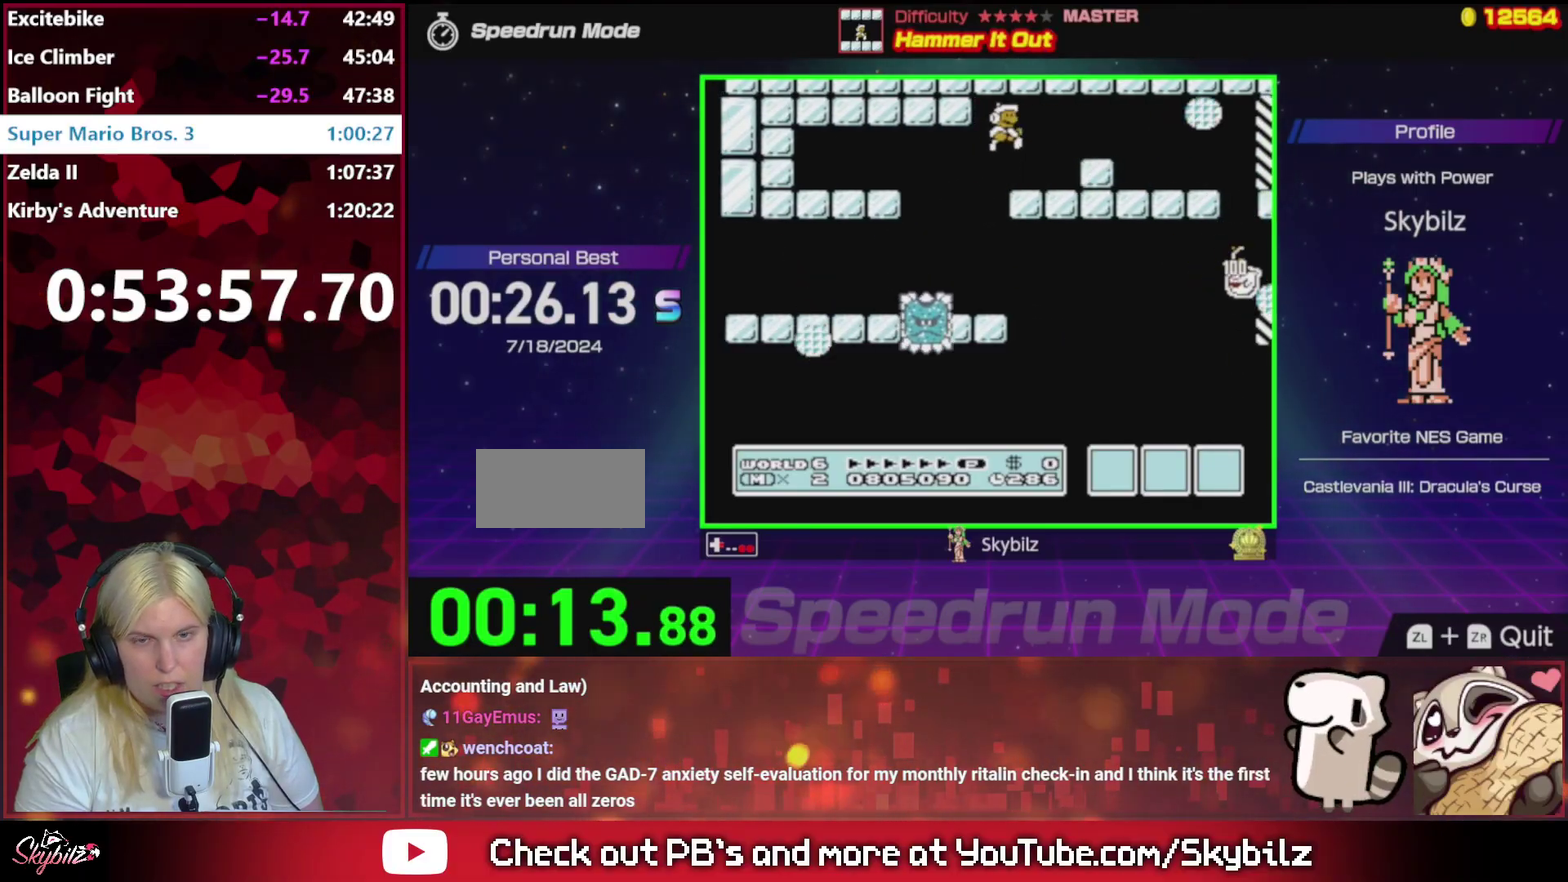
{"buttons": ["A", "B", "DPAD_RIGHT"], "events": [[133, "A", "up"], [300, "A", "down"]]}
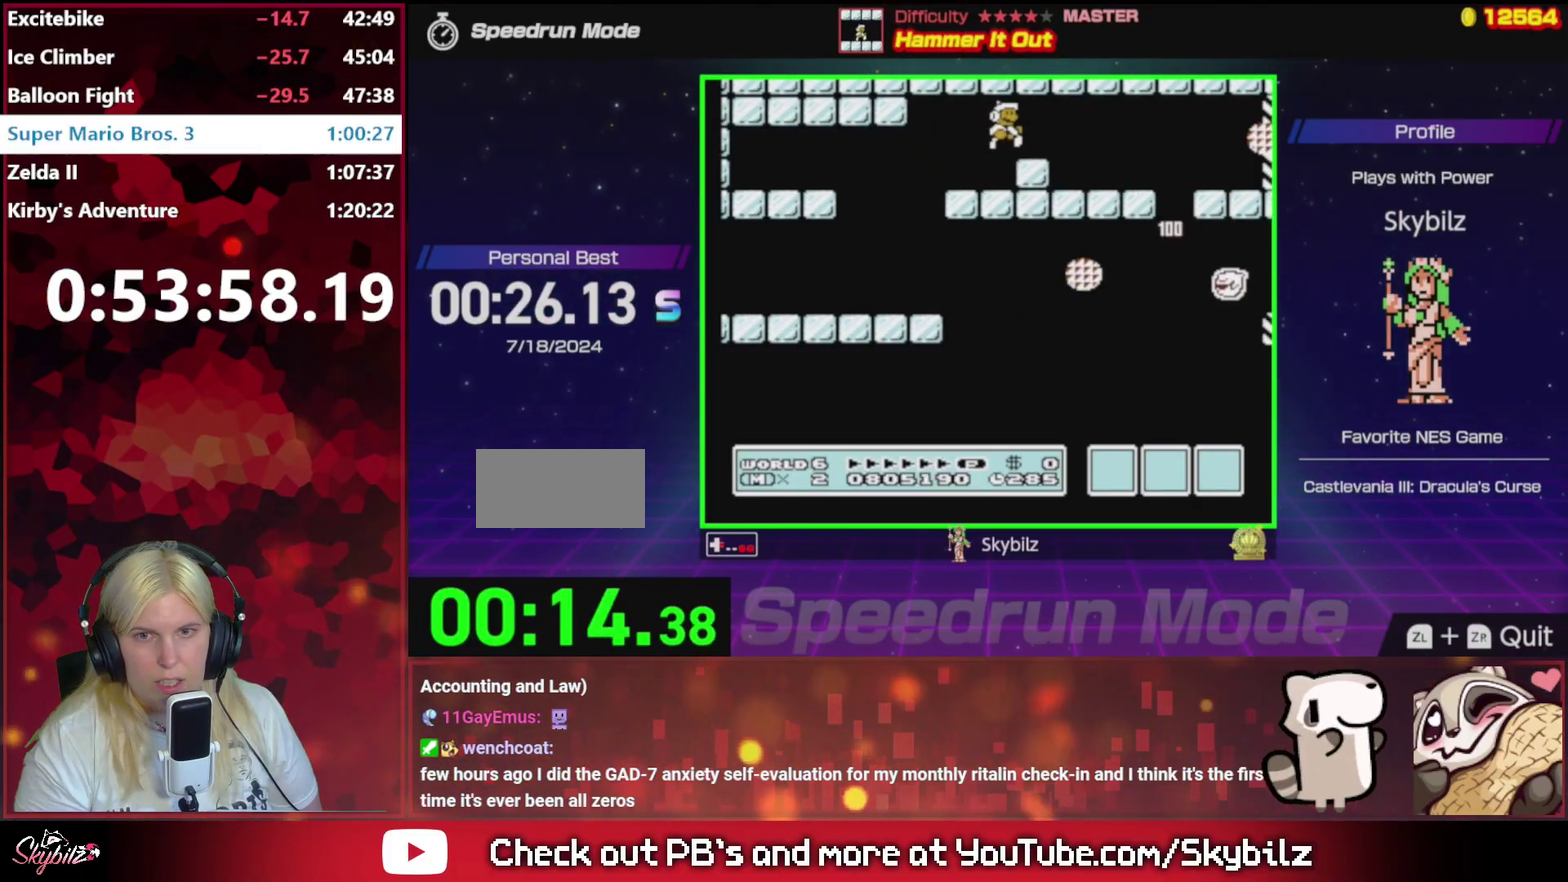
{"buttons": ["A", "B", "DPAD_RIGHT"], "events": [[33, "A", "up"], [400, "A", "down"]]}
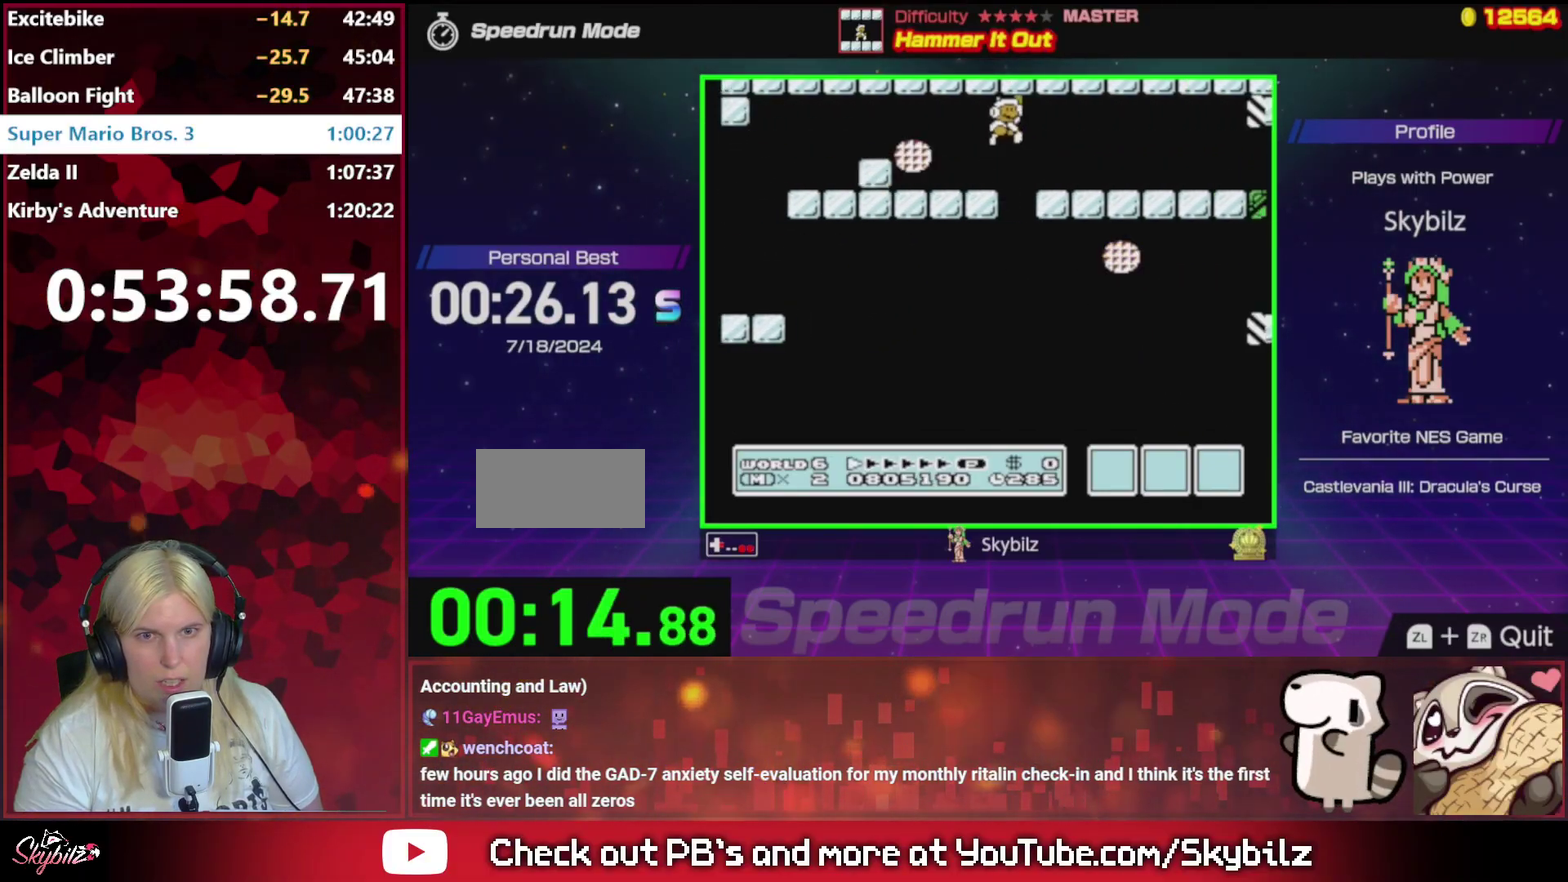
{"buttons": ["B"], "events": [[67, "A", "up"], [367, "DPAD_RIGHT", "up"]]}
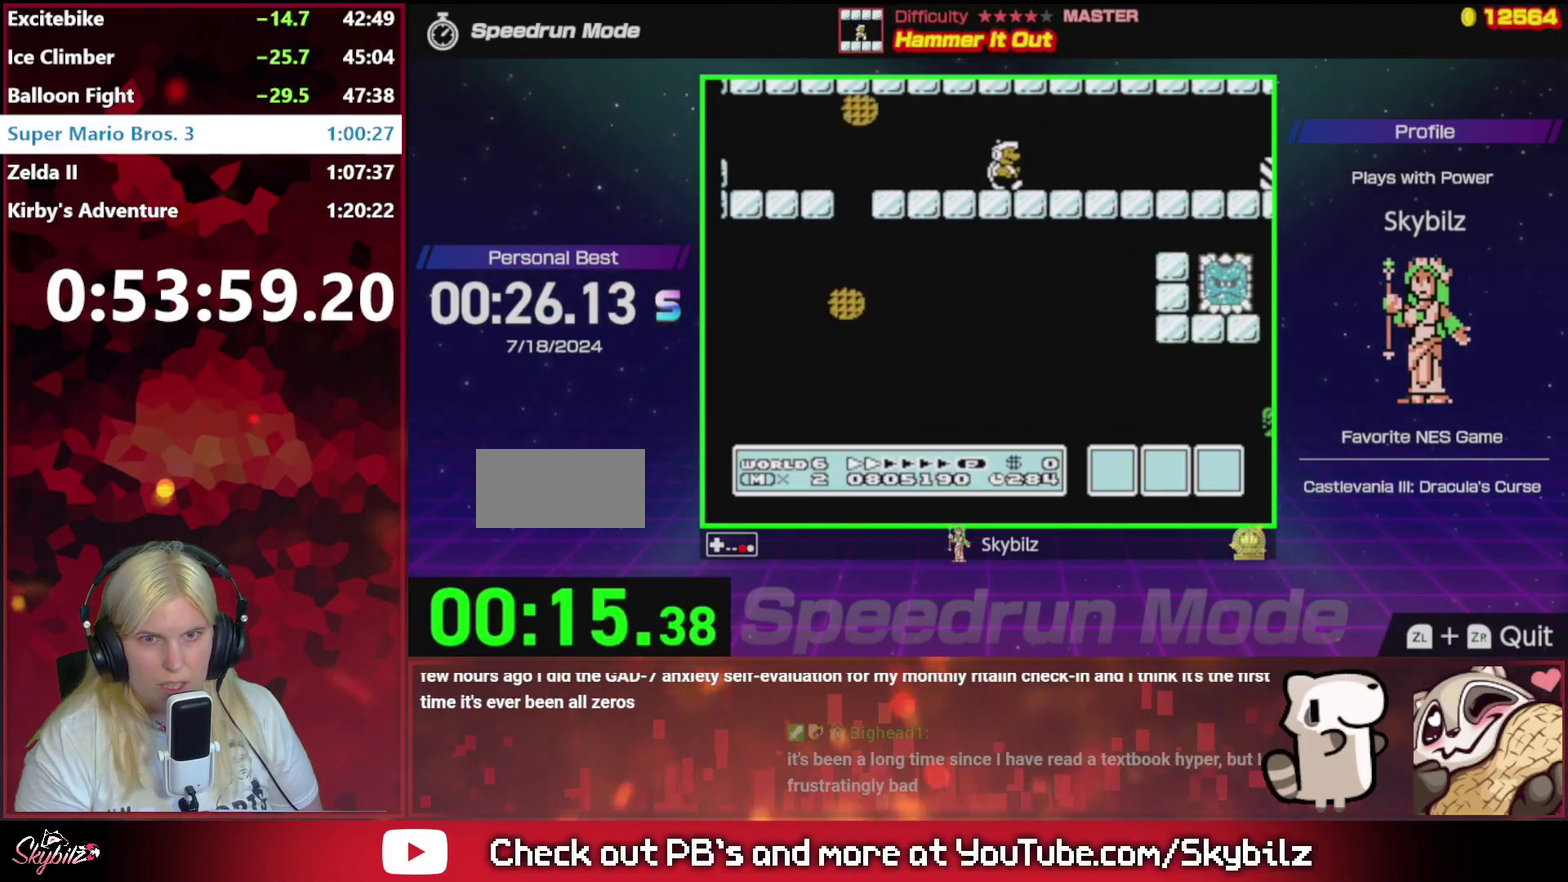
{"buttons": ["B"], "events": []}
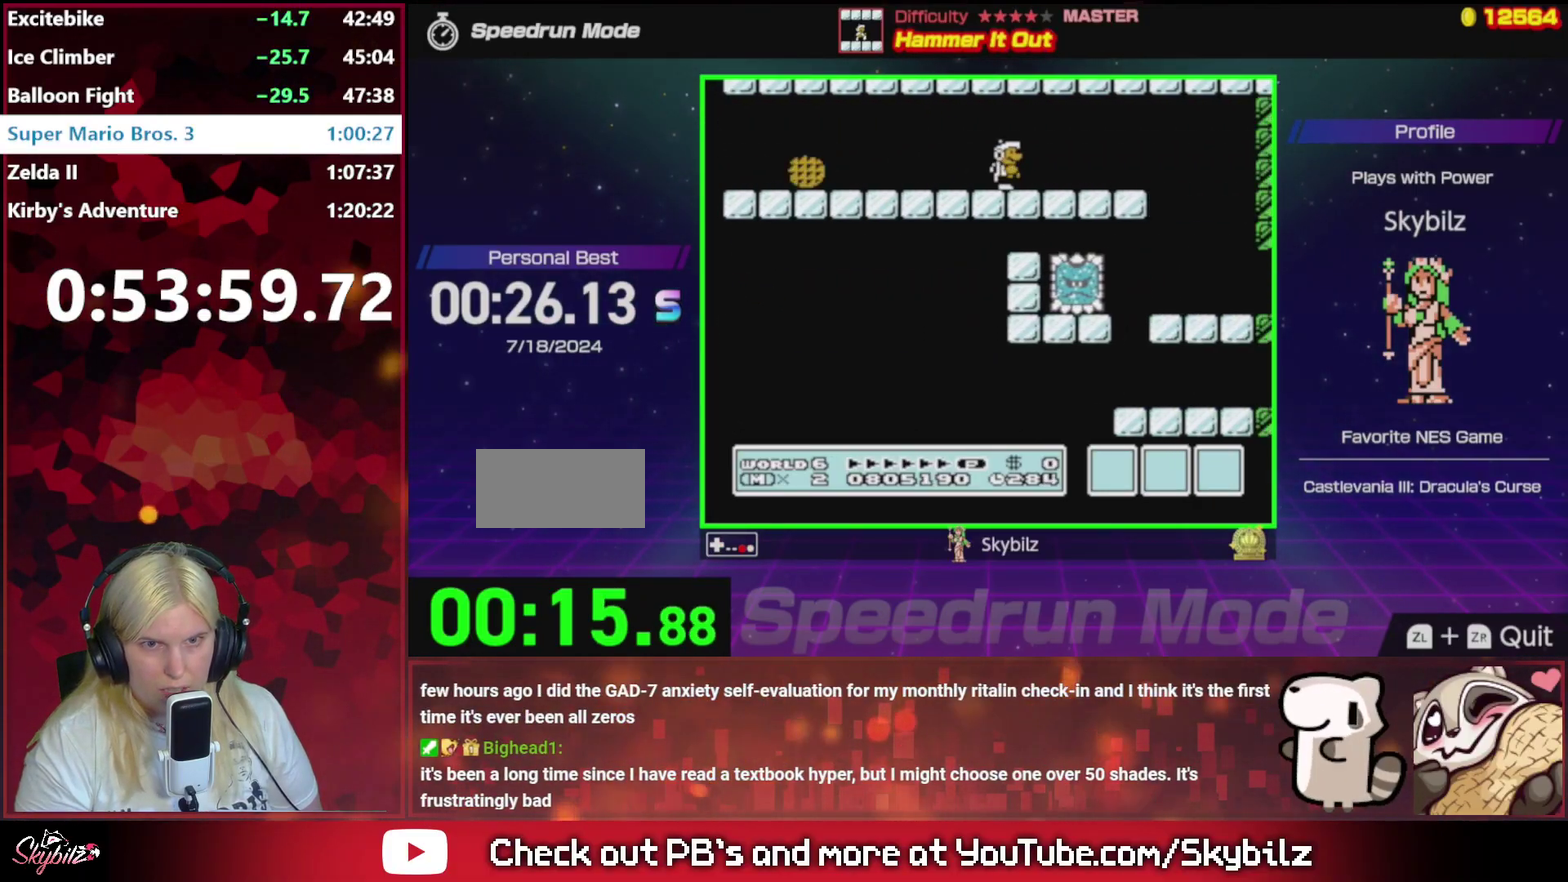
{"buttons": ["B", "DPAD_RIGHT"], "events": [[133, "DPAD_LEFT", "down"], [200, "A", "down"], [333, "A", "up"], [367, "DPAD_LEFT", "up"], [500, "DPAD_RIGHT", "down"]]}